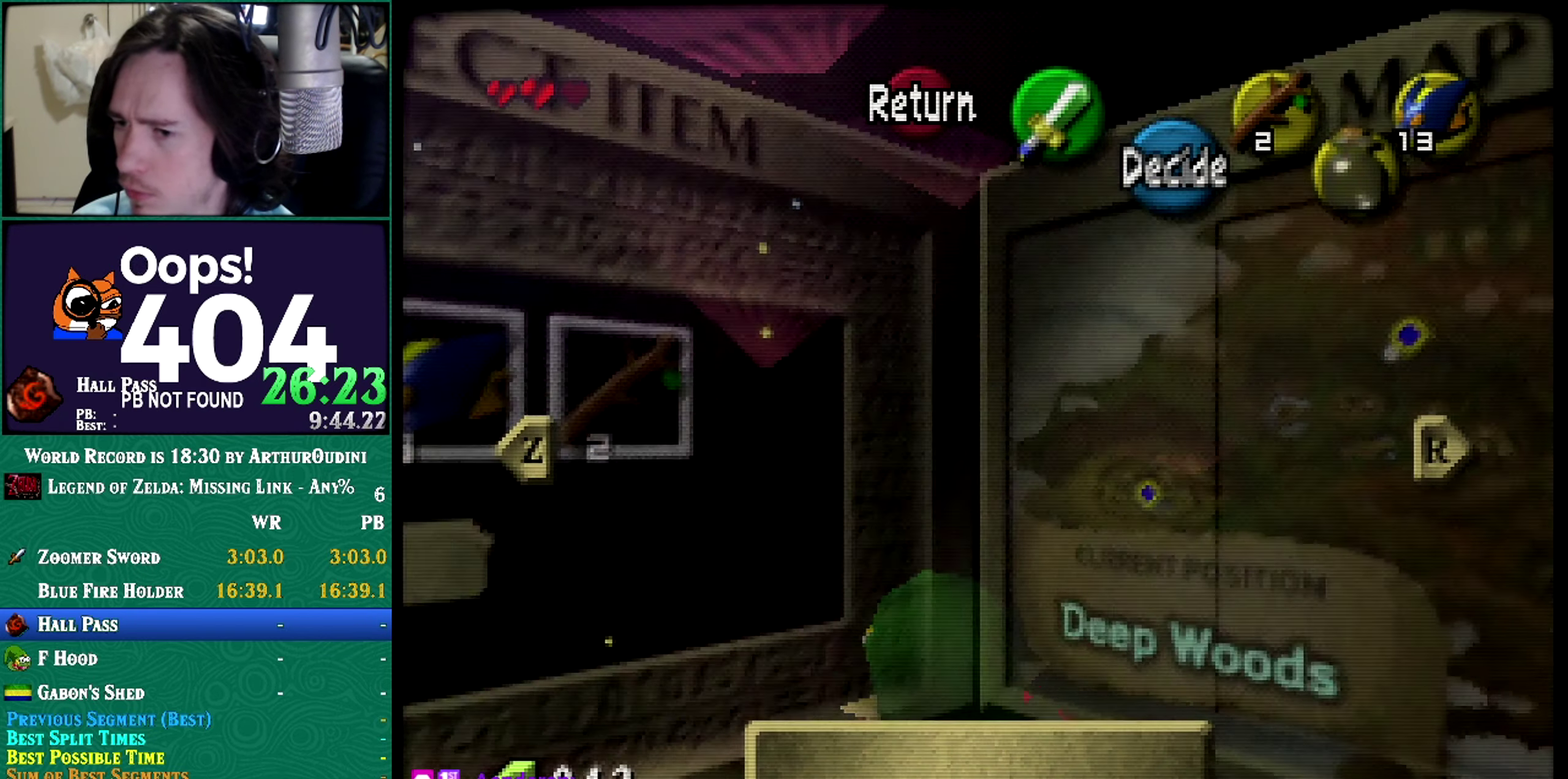
Gameplay with a controller (Nintendo layout); each line is a JSON object with the inputs held at the frame after it. "events" lists button and stick changes between this image and that frame as [ms after this image, input, new state], when the widget could be followed in between. Not read: L1 L3 R3 START.
{"buttons": ["R1", "Z"], "left_stick": "center", "events": [[16, "left_stick", "center"]]}
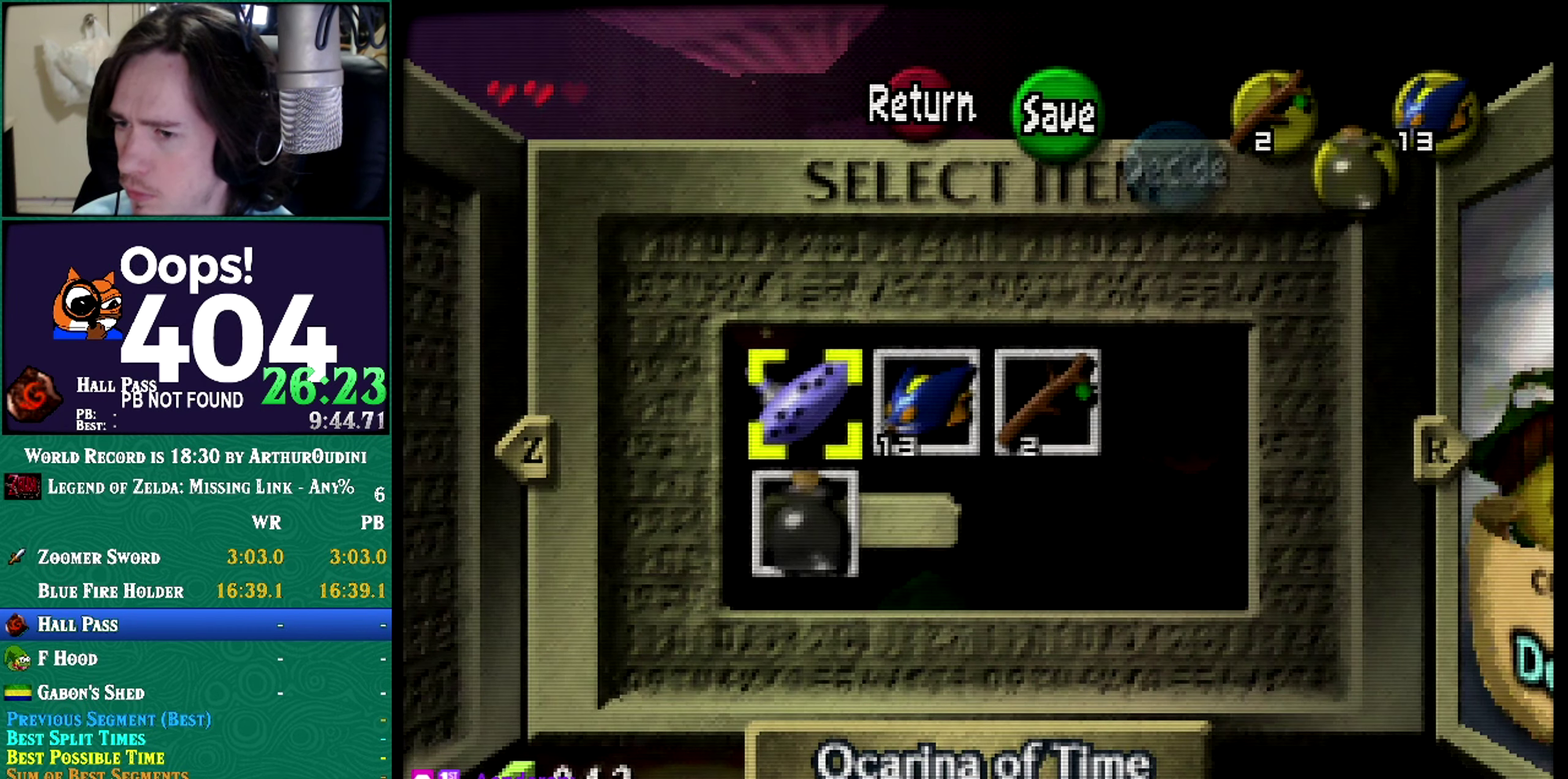
{"buttons": ["R1", "Z"], "left_stick": "down", "events": [[200, "left_stick", "down"]]}
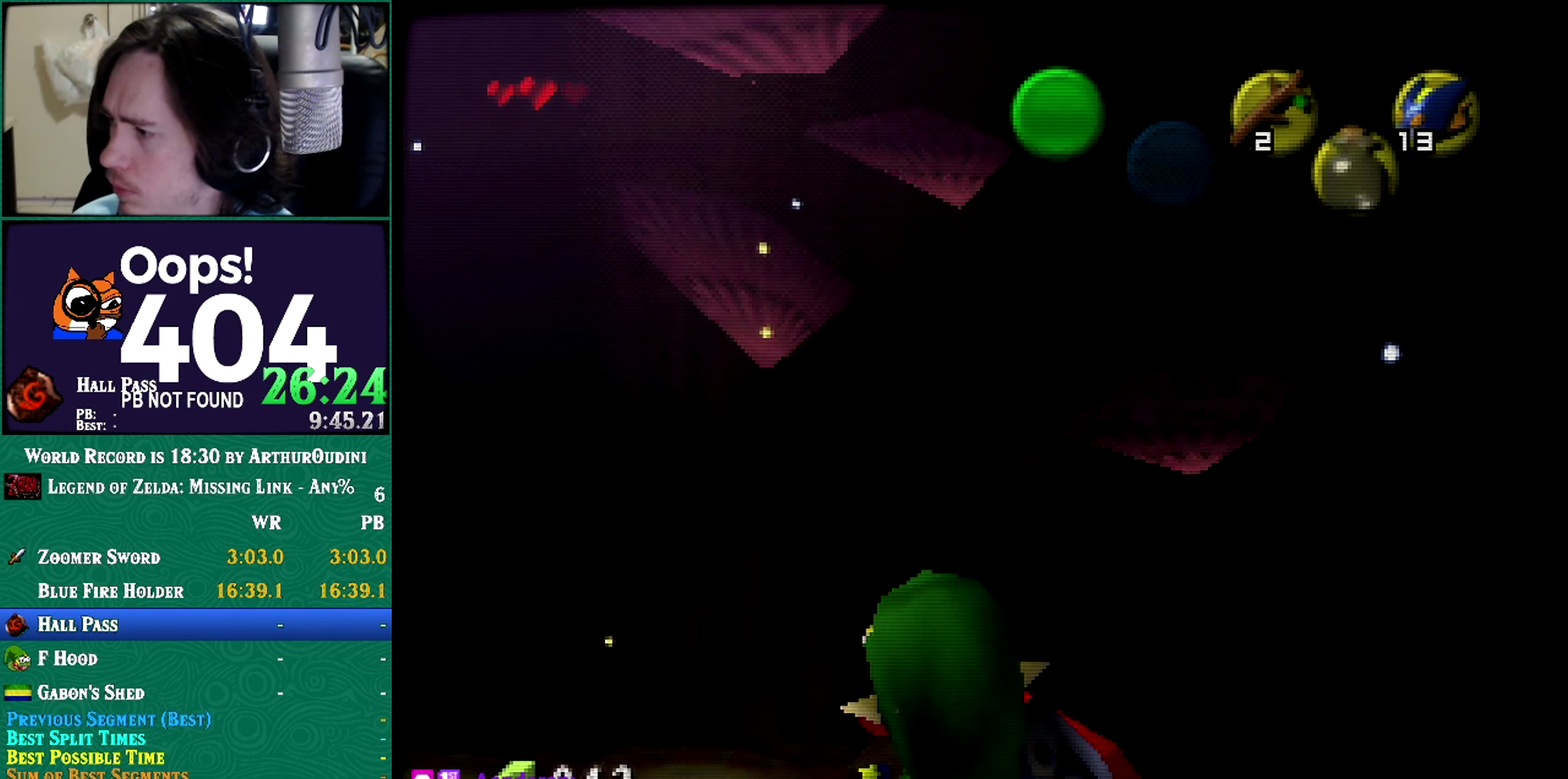
{"buttons": ["R1", "Z"], "left_stick": "down", "events": []}
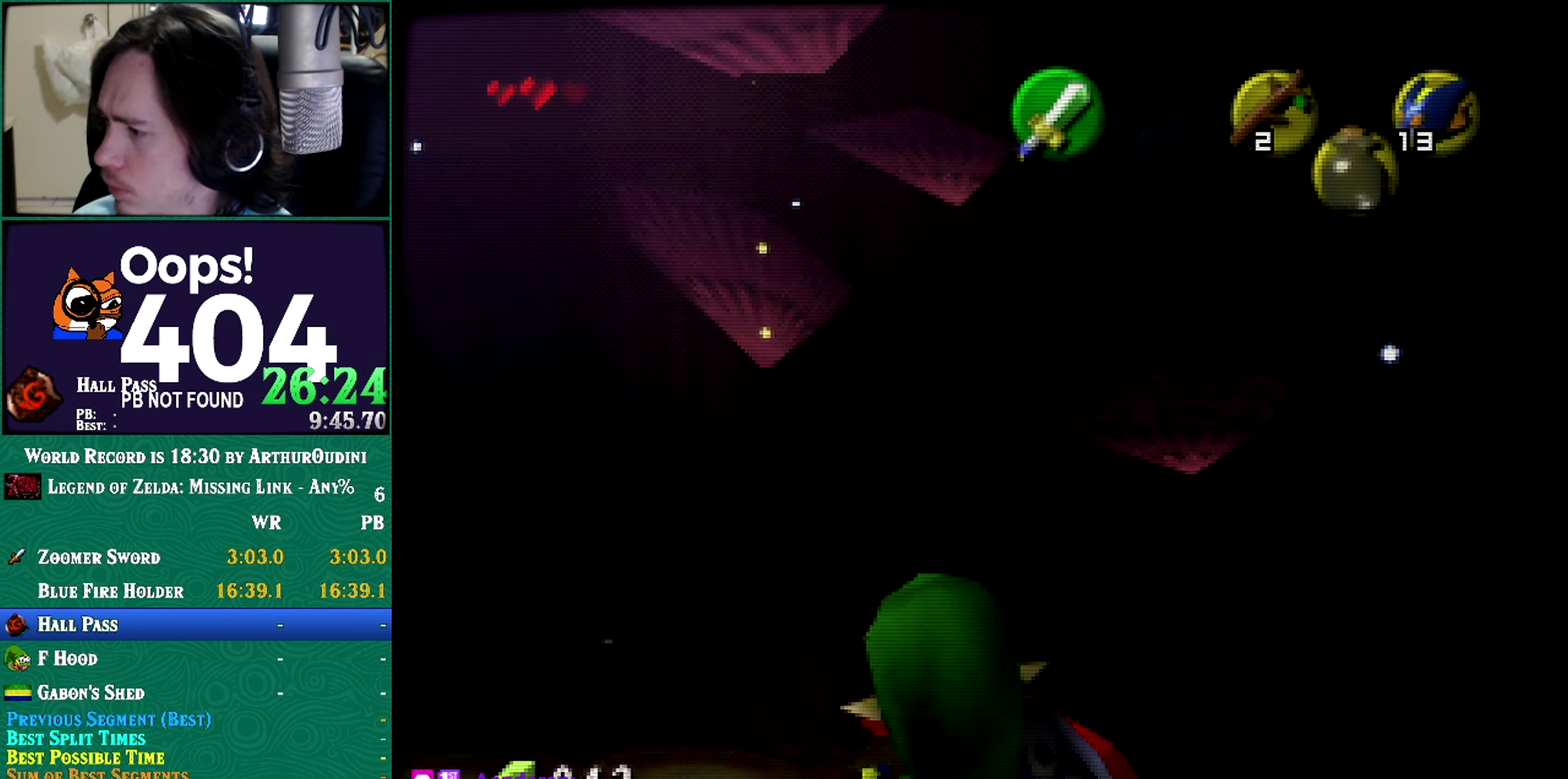
{"buttons": ["R1", "Z"], "left_stick": "down", "events": []}
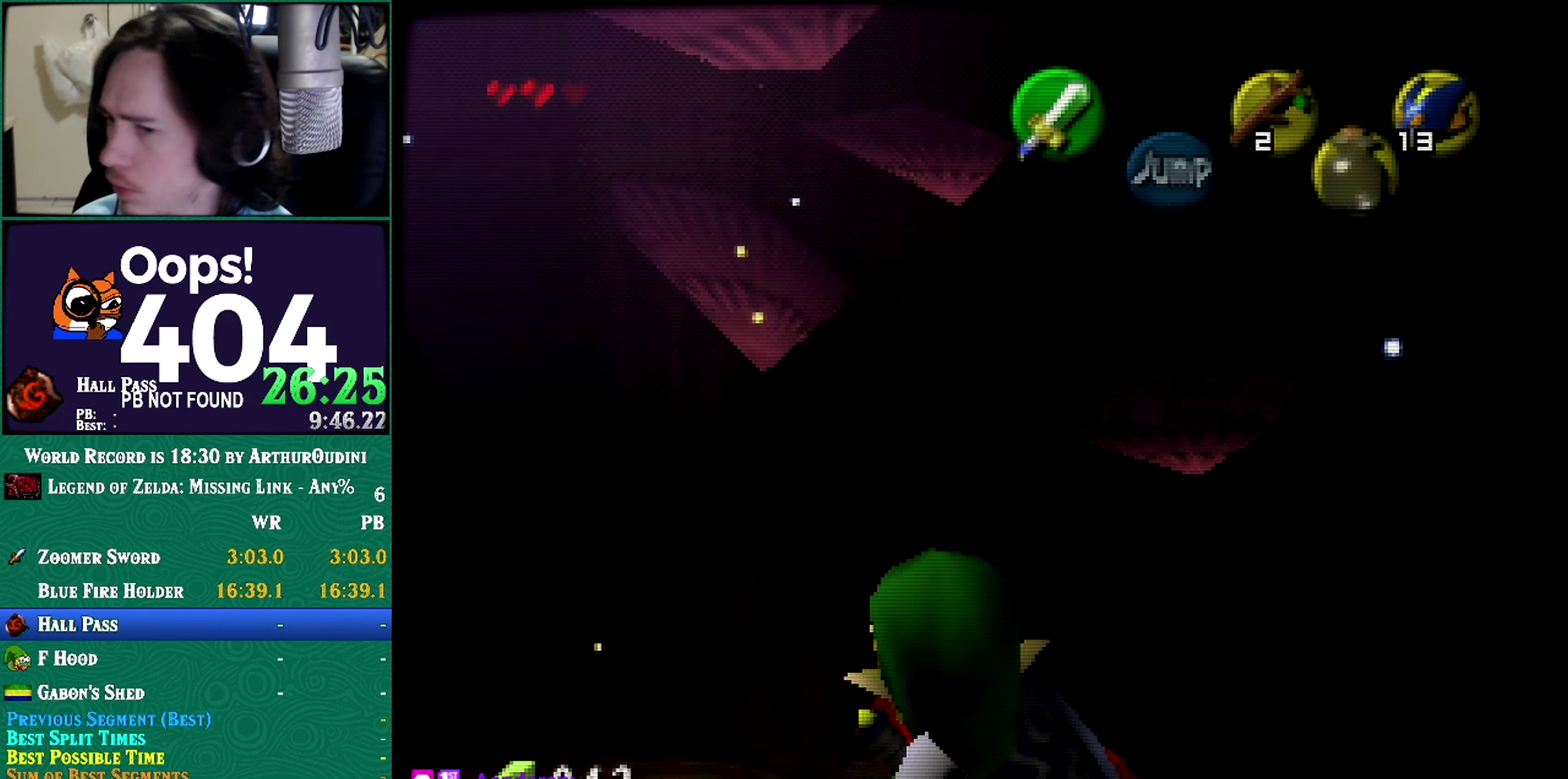
{"buttons": ["R1", "Z"], "left_stick": "center", "events": [[367, "left_stick", "center"]]}
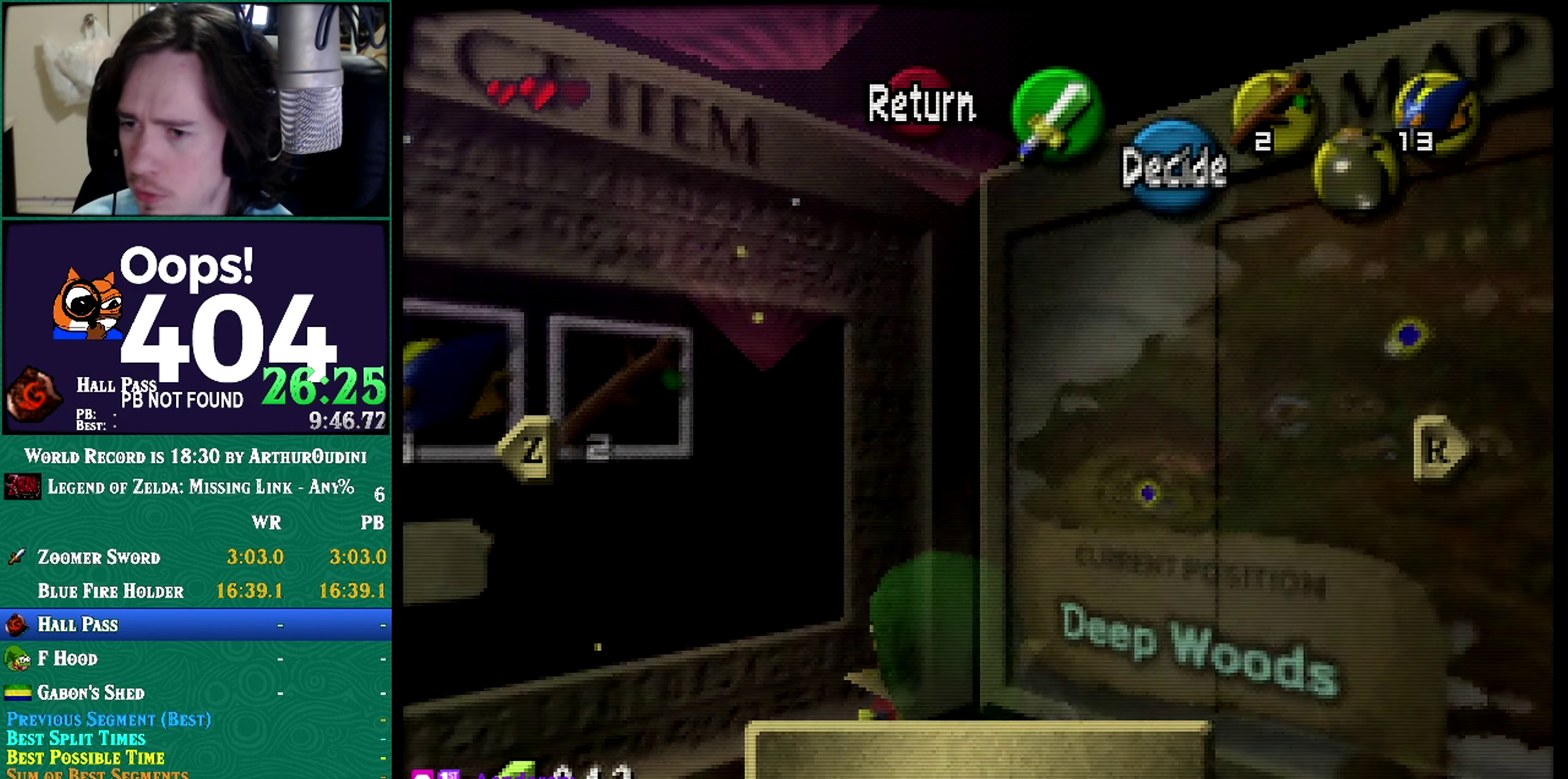
{"buttons": ["R1", "Z"], "left_stick": "center", "events": []}
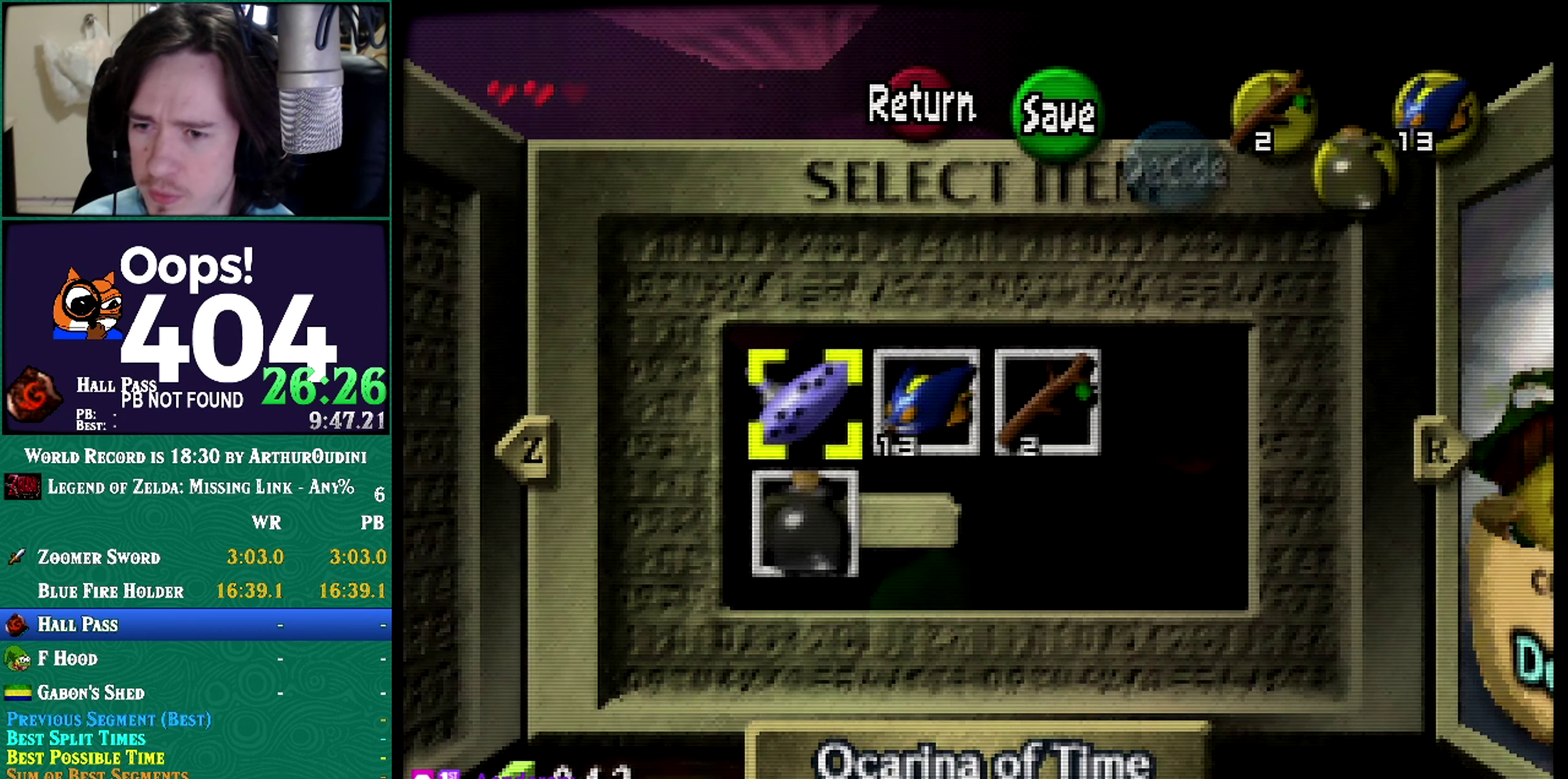
{"buttons": ["R1", "Z"], "left_stick": "center", "events": []}